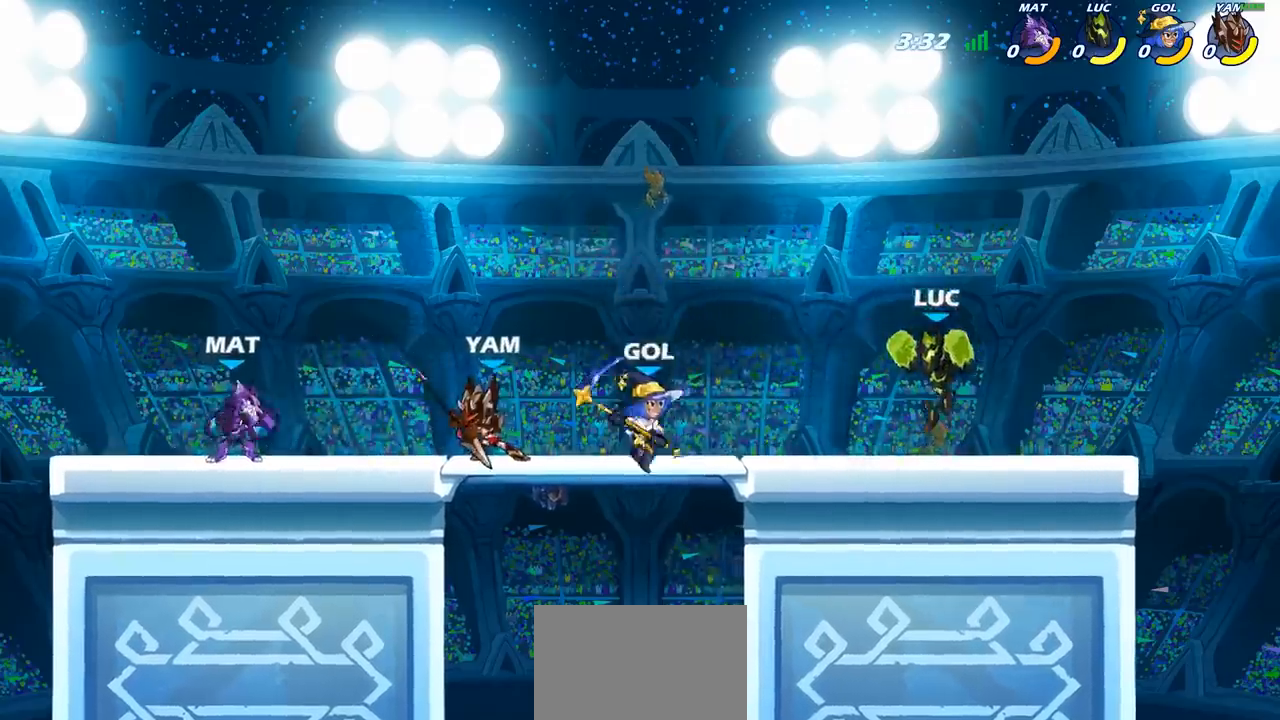
Gameplay with a controller (PlayStation layout); each line is a JSON object with the inputs held at the frame after it. "events" lists button and stick changes between this image and that frame as [ms after this image, input, new state], when the widget could be followed in between.
{"buttons": [], "left_stick": "center", "right_stick": "center", "events": [[183, "SQUARE", "down"], [283, "SQUARE", "up"], [450, "left_stick", "center"]]}
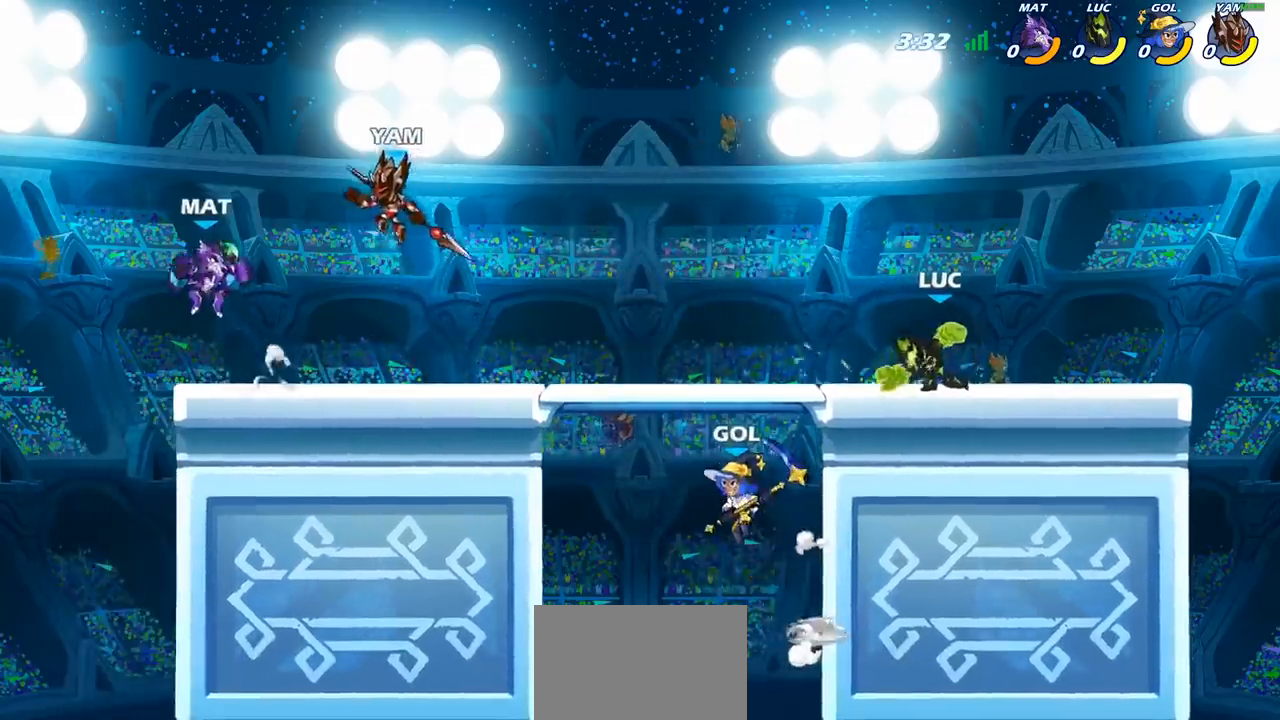
{"buttons": [], "left_stick": "right", "right_stick": "center", "events": [[150, "left_stick", "right"]]}
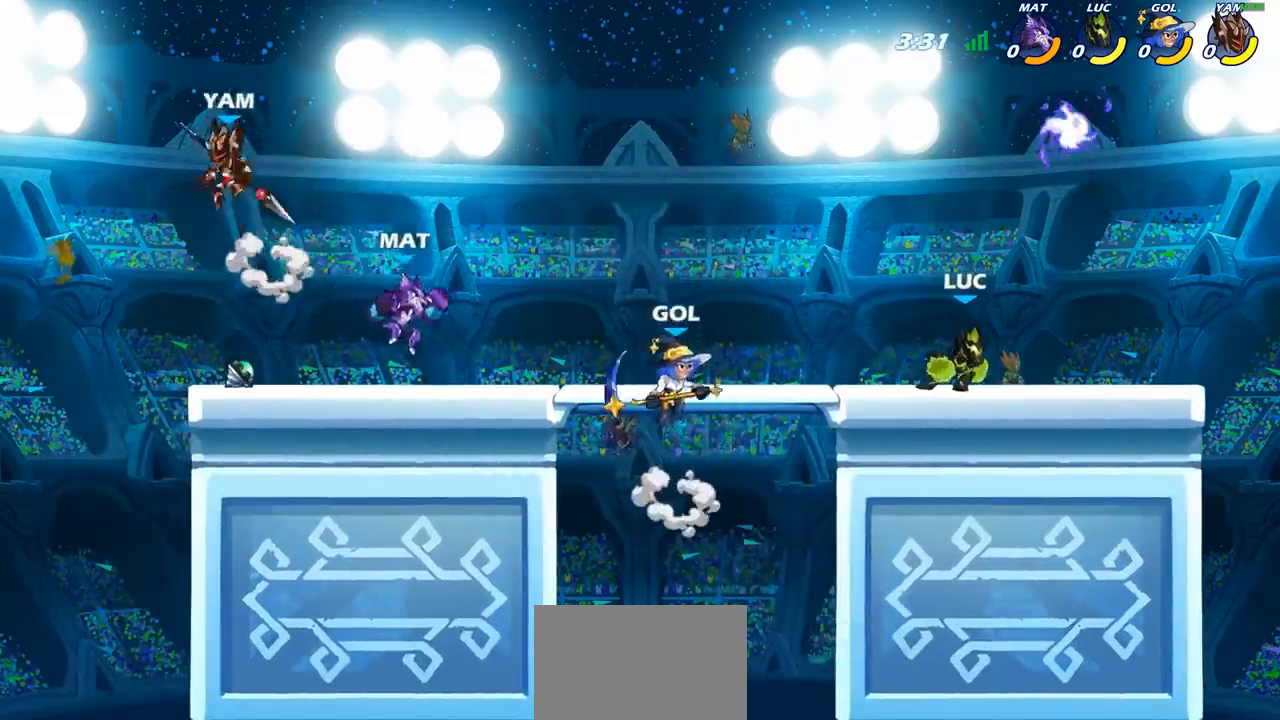
{"buttons": ["R2"], "left_stick": "right", "right_stick": "center", "events": [[83, "left_stick", "left"], [300, "left_stick", "right"], [400, "R2", "down"]]}
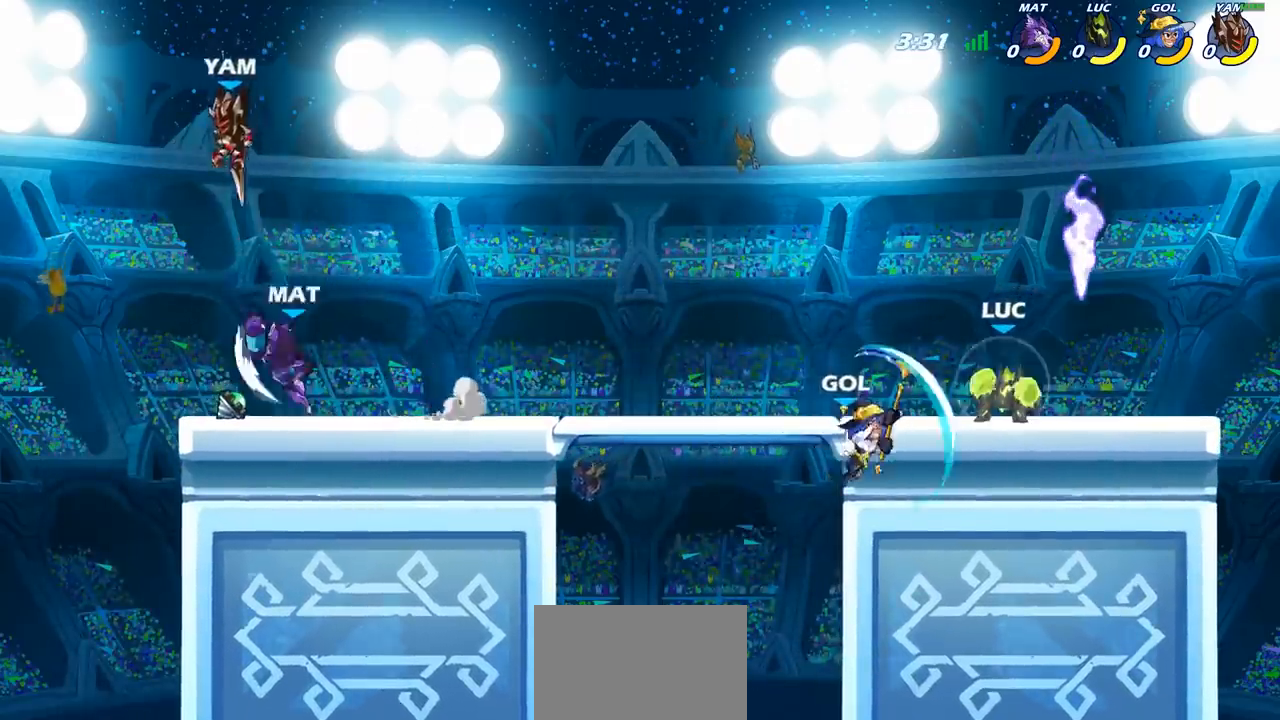
{"buttons": ["CIRCLE"], "left_stick": "down", "right_stick": "center", "events": [[67, "R2", "up"], [67, "left_stick", "left"], [217, "R2", "down"], [333, "R2", "up"], [400, "CIRCLE", "down"], [400, "left_stick", "down-left"], [500, "left_stick", "down"]]}
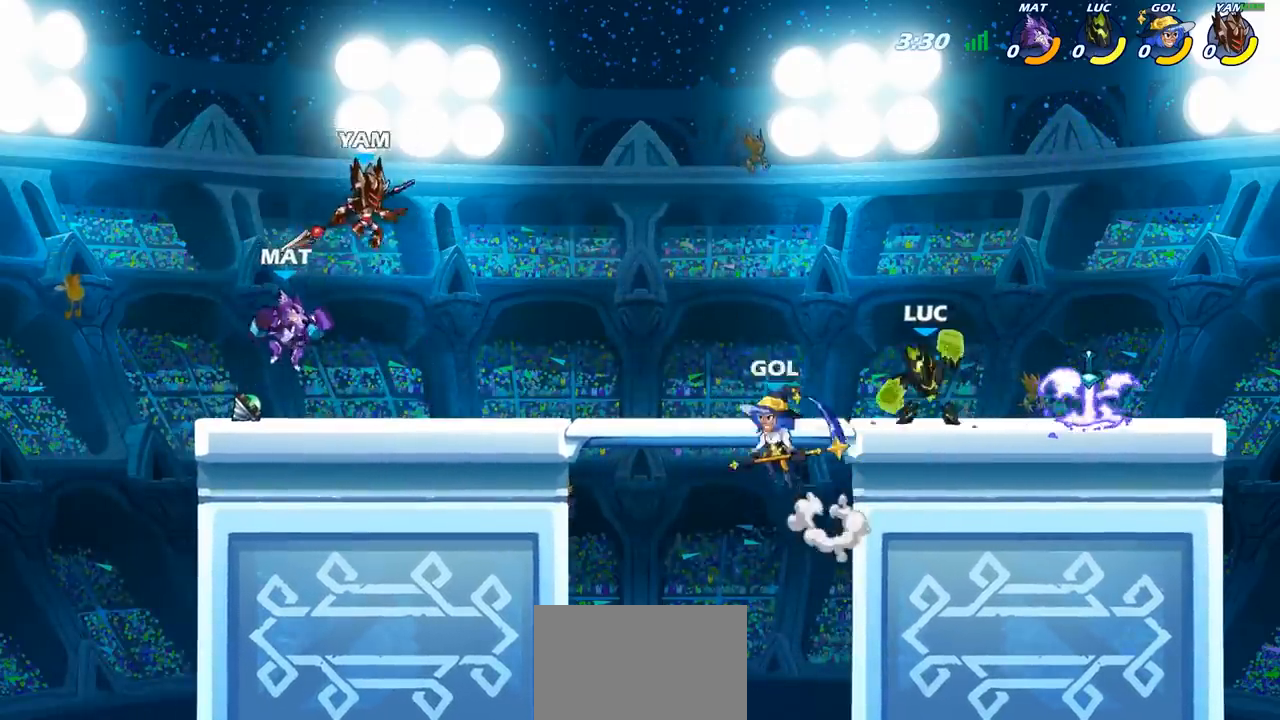
{"buttons": [], "left_stick": "center", "right_stick": "center", "events": [[117, "CIRCLE", "up"], [117, "left_stick", "center"]]}
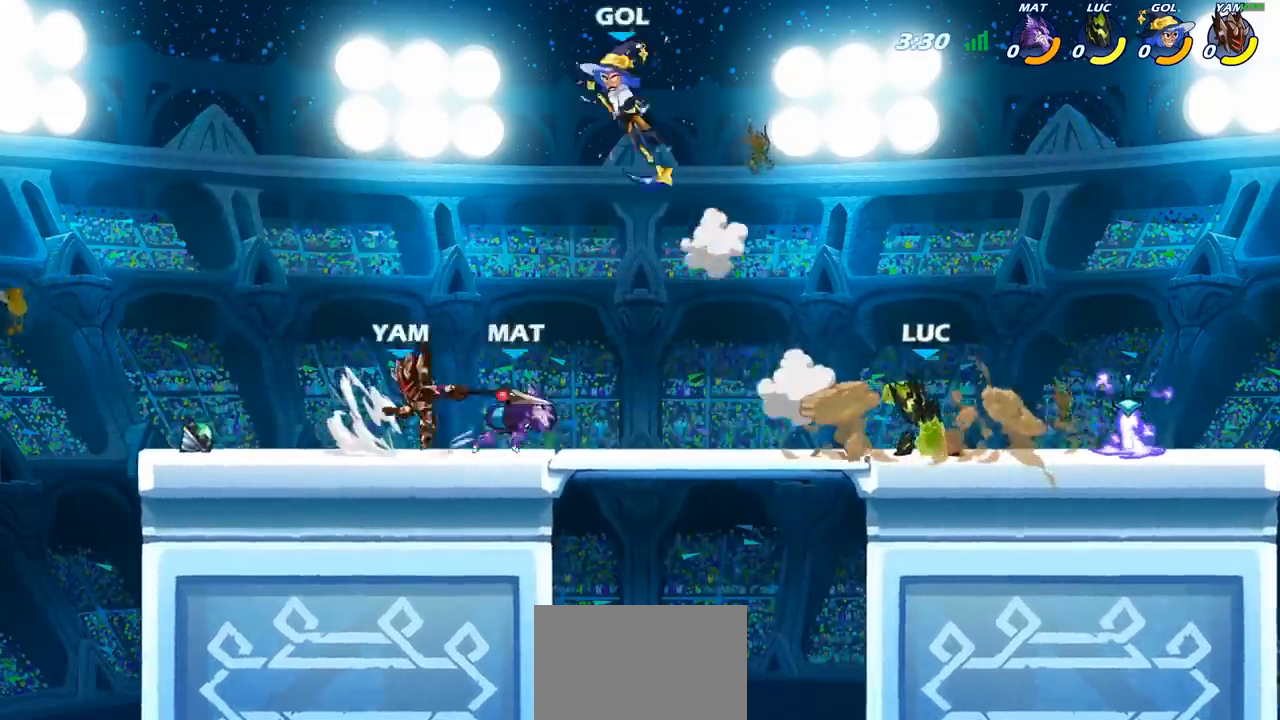
{"buttons": ["SQUARE"], "left_stick": "left", "right_stick": "center", "events": [[133, "left_stick", "left"], [283, "R2", "down"], [367, "R2", "up"], [450, "SQUARE", "down"]]}
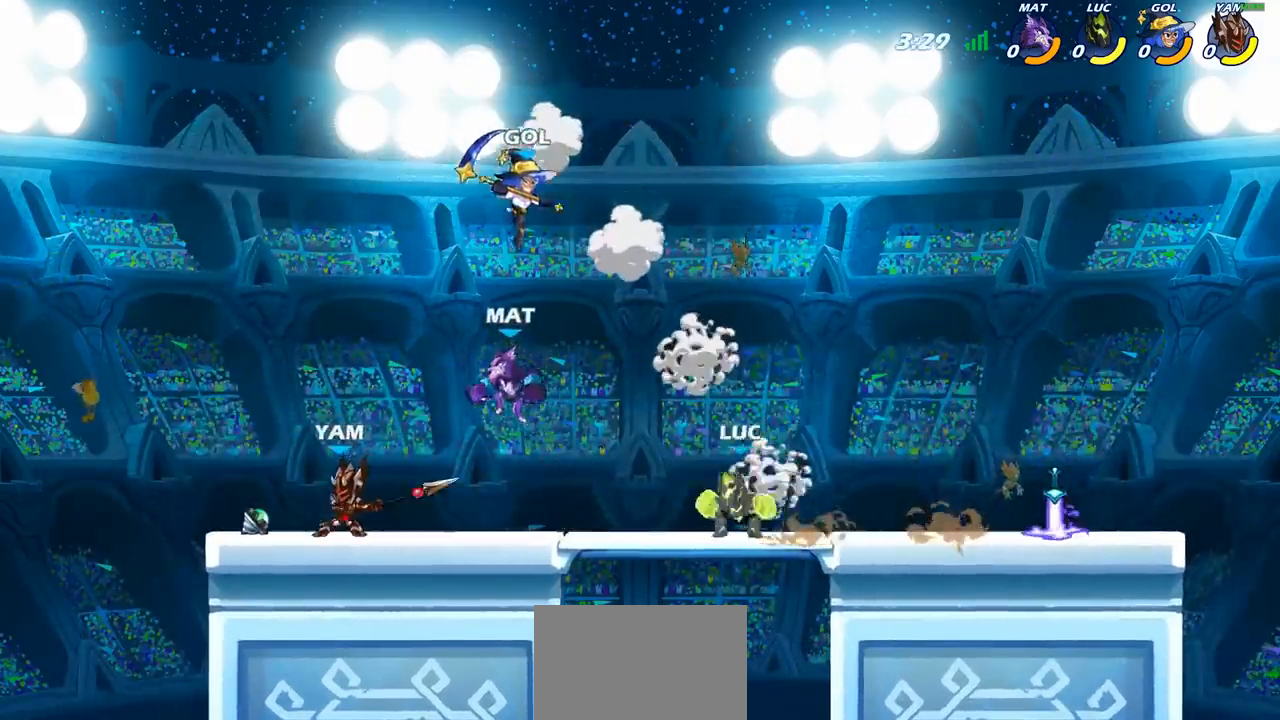
{"buttons": ["SQUARE"], "left_stick": "center", "right_stick": "center", "events": [[83, "SQUARE", "up"], [450, "left_stick", "center"], [467, "SQUARE", "down"]]}
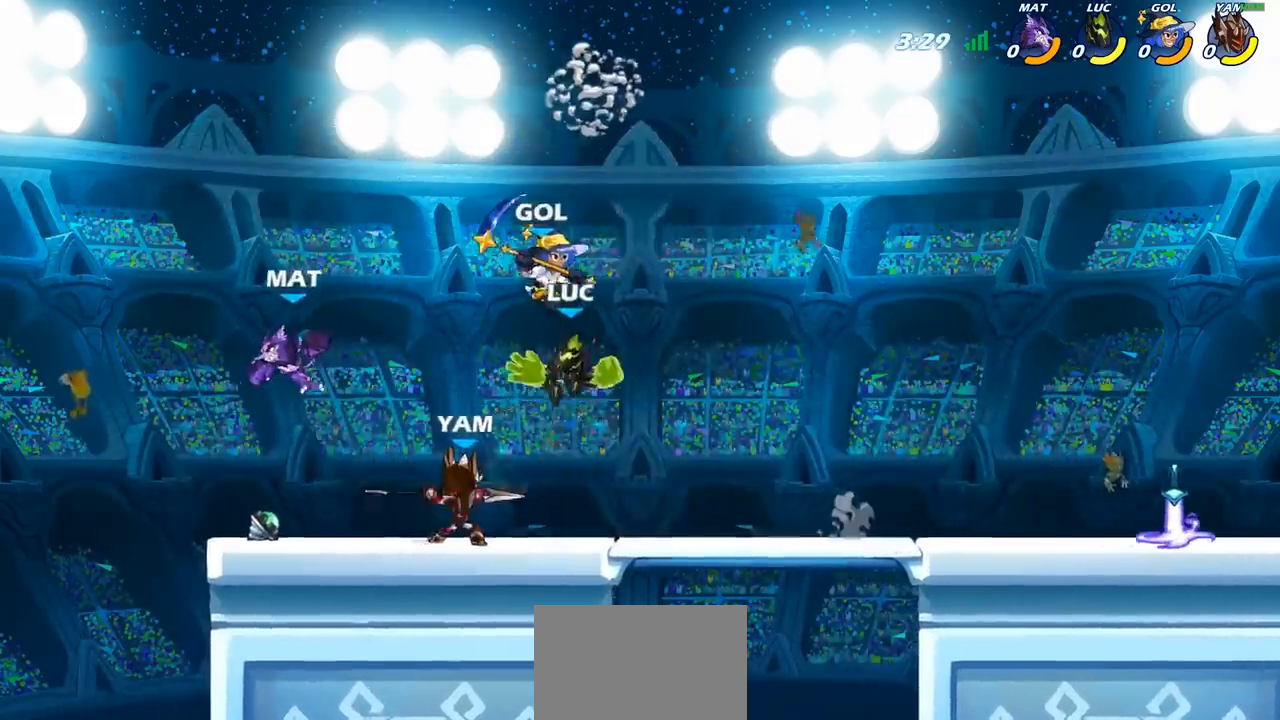
{"buttons": [], "left_stick": "center", "right_stick": "center", "events": [[50, "SQUARE", "up"]]}
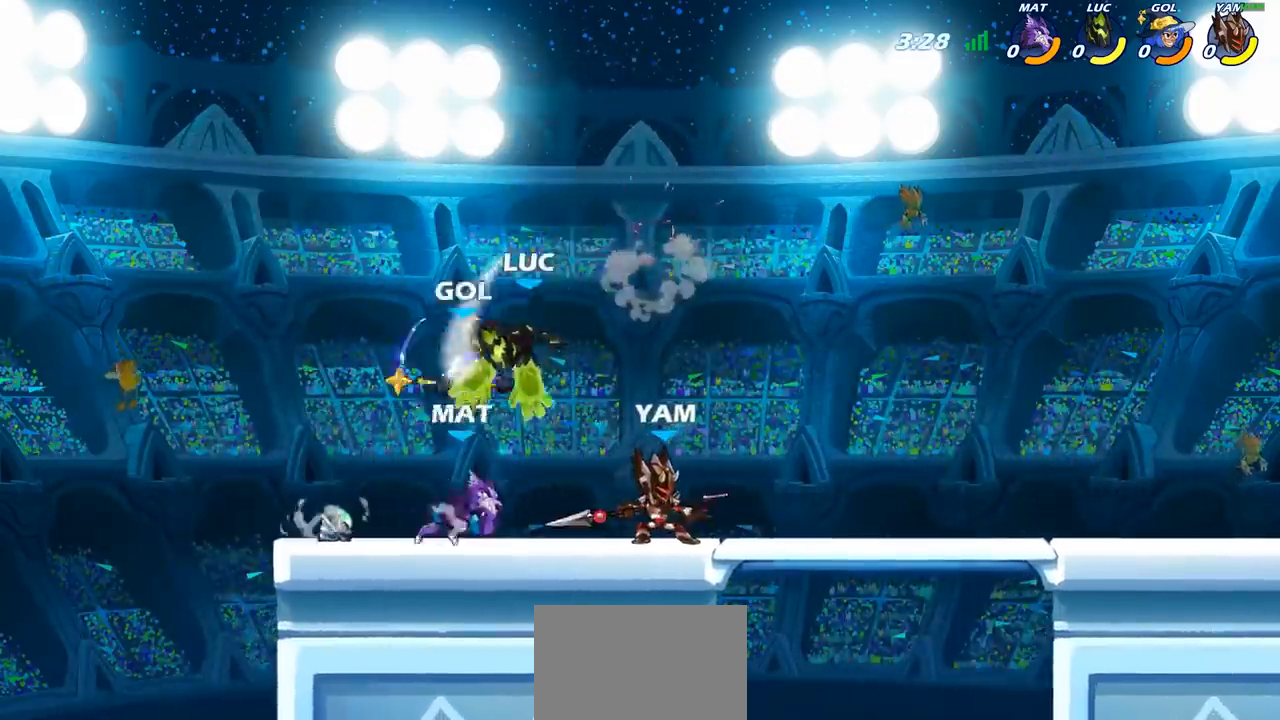
{"buttons": [], "left_stick": "center", "right_stick": "center", "events": [[100, "R2", "down"], [150, "left_stick", "down"], [200, "SQUARE", "down"], [233, "R2", "up"], [317, "SQUARE", "up"], [317, "left_stick", "center"]]}
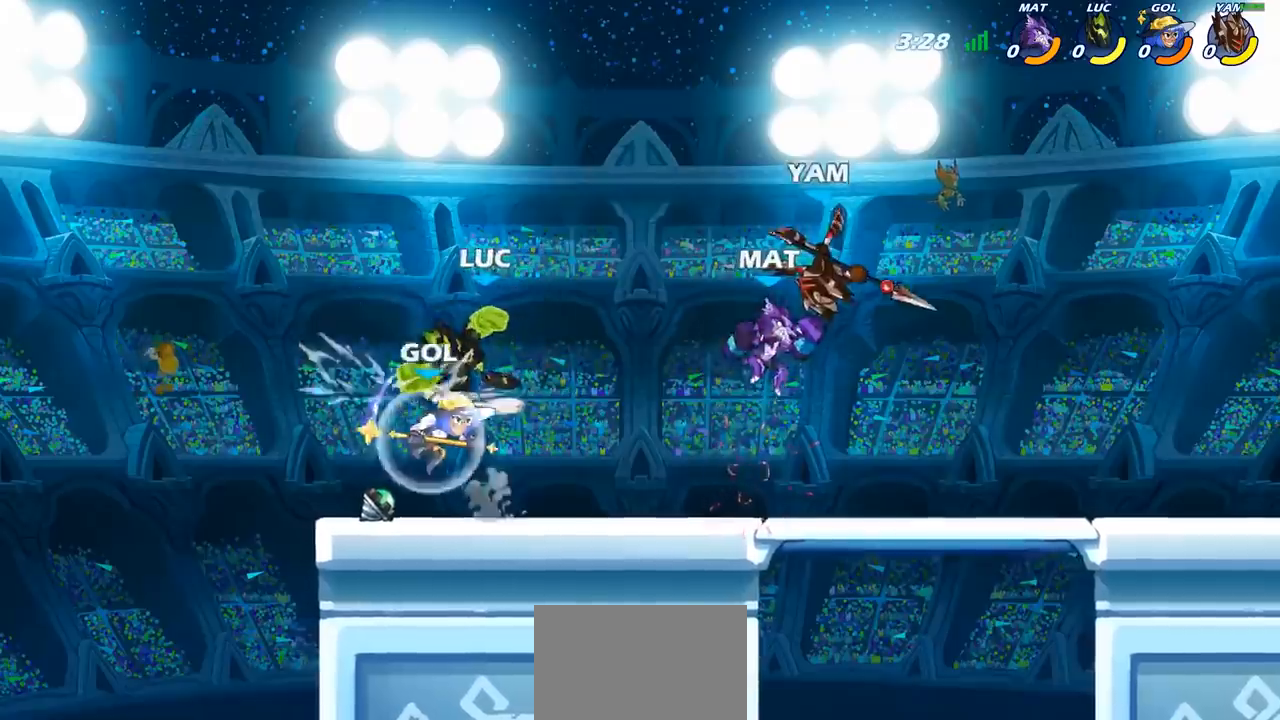
{"buttons": [], "left_stick": "right", "right_stick": "center", "events": [[117, "left_stick", "left"], [217, "left_stick", "center"], [300, "SQUARE", "down"], [317, "left_stick", "right"], [383, "SQUARE", "up"]]}
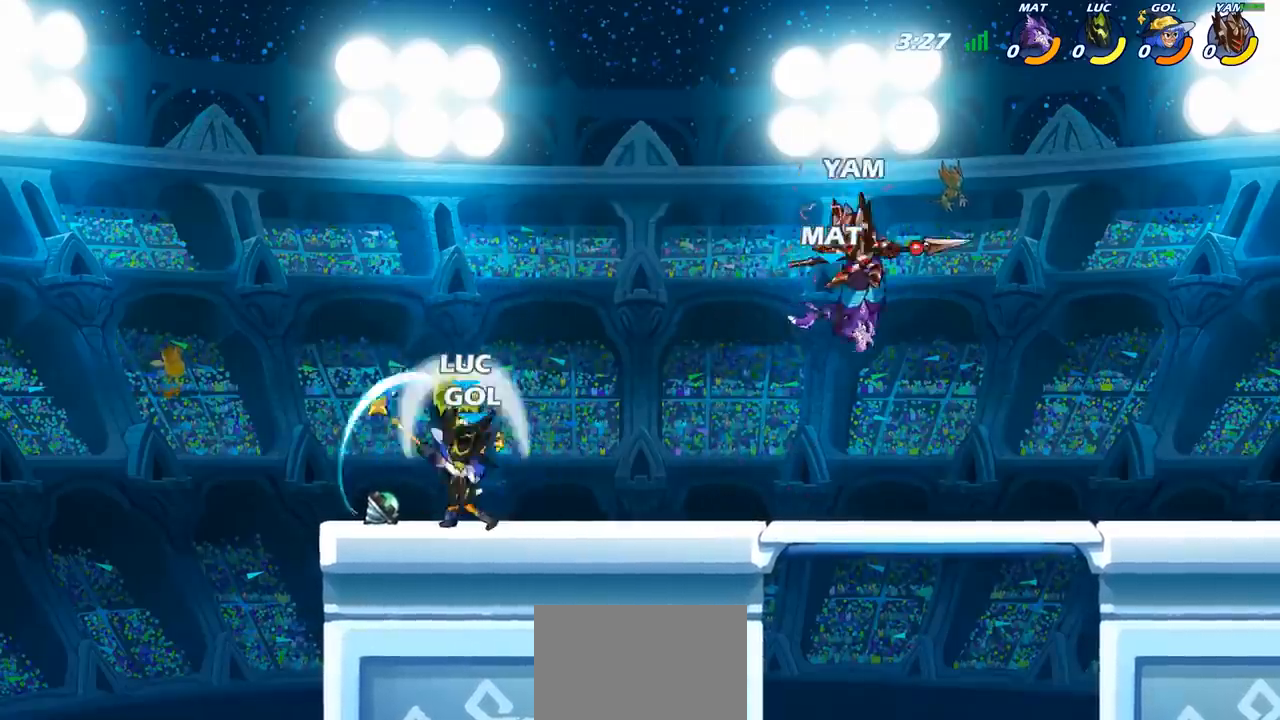
{"buttons": [], "left_stick": "right", "right_stick": "center", "events": [[367, "CROSS", "down"], [500, "CROSS", "up"]]}
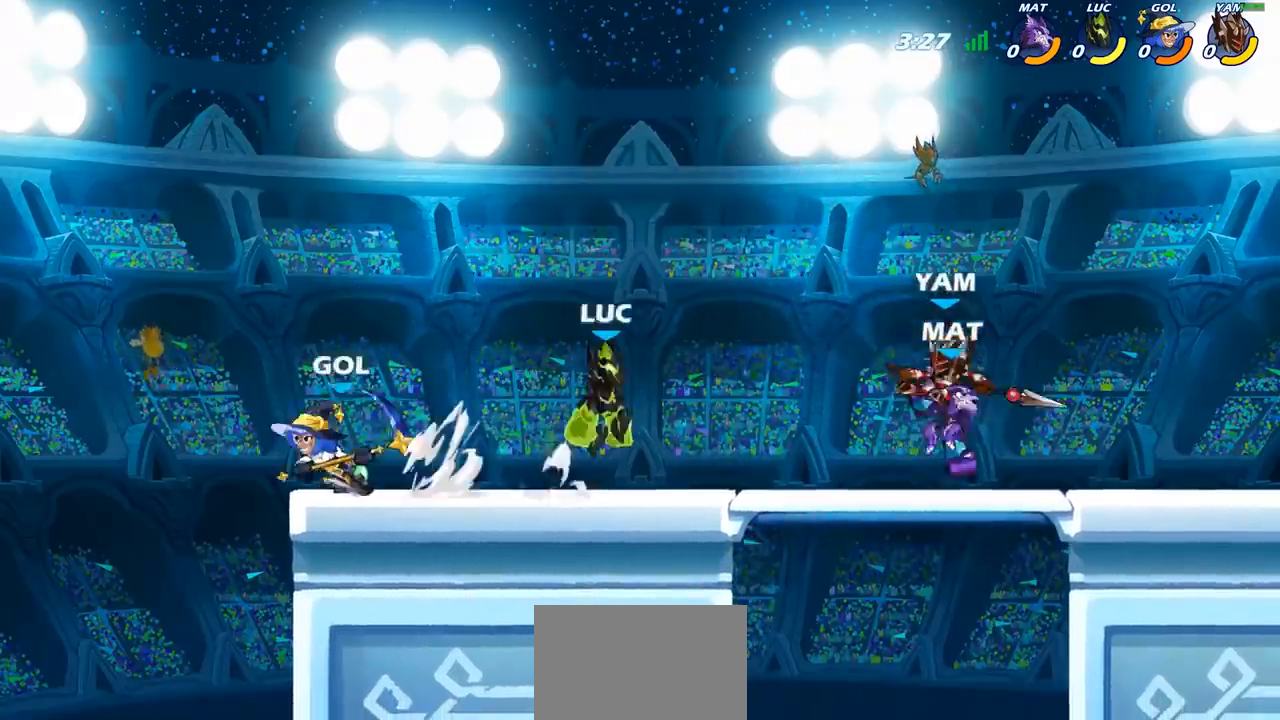
{"buttons": [], "left_stick": "right", "right_stick": "center", "events": [[100, "left_stick", "down-right"], [283, "SQUARE", "down"], [300, "left_stick", "up-right"], [367, "SQUARE", "up"], [417, "left_stick", "right"]]}
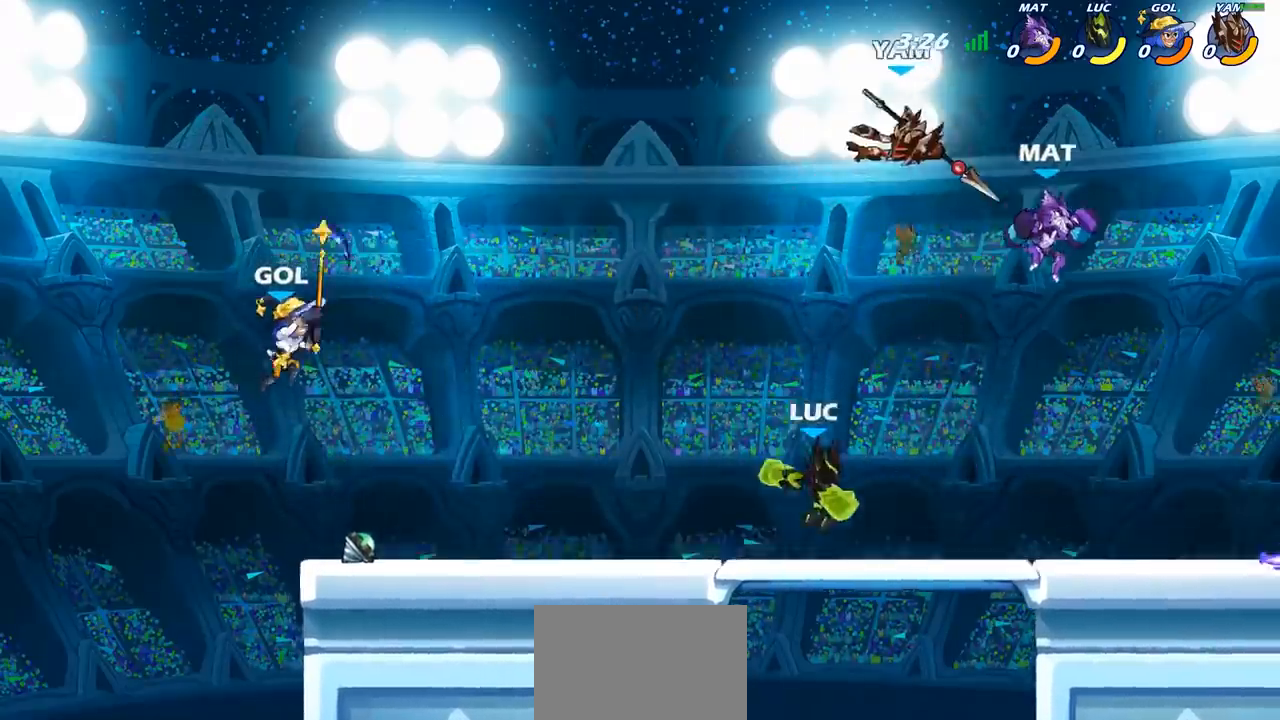
{"buttons": ["CIRCLE"], "left_stick": "down", "right_stick": "center", "events": [[400, "left_stick", "down"], [467, "CIRCLE", "down"]]}
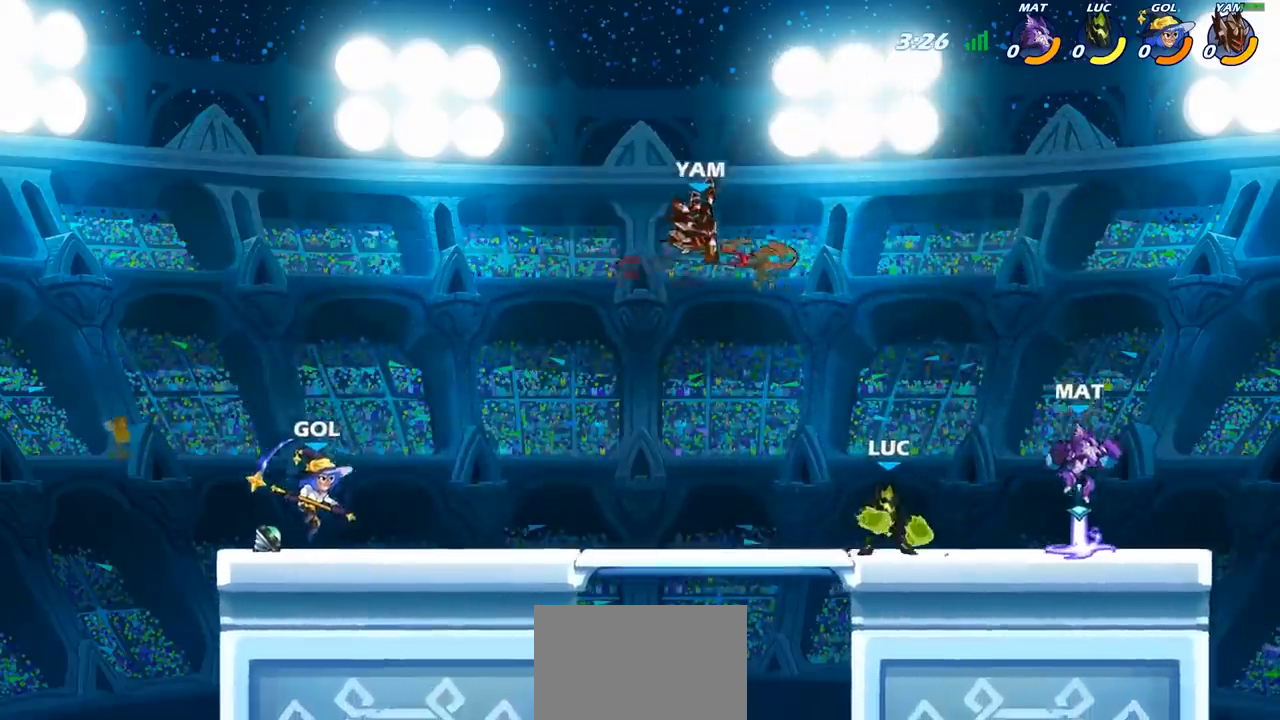
{"buttons": [], "left_stick": "center", "right_stick": "center", "events": [[50, "left_stick", "center"], [67, "CIRCLE", "up"]]}
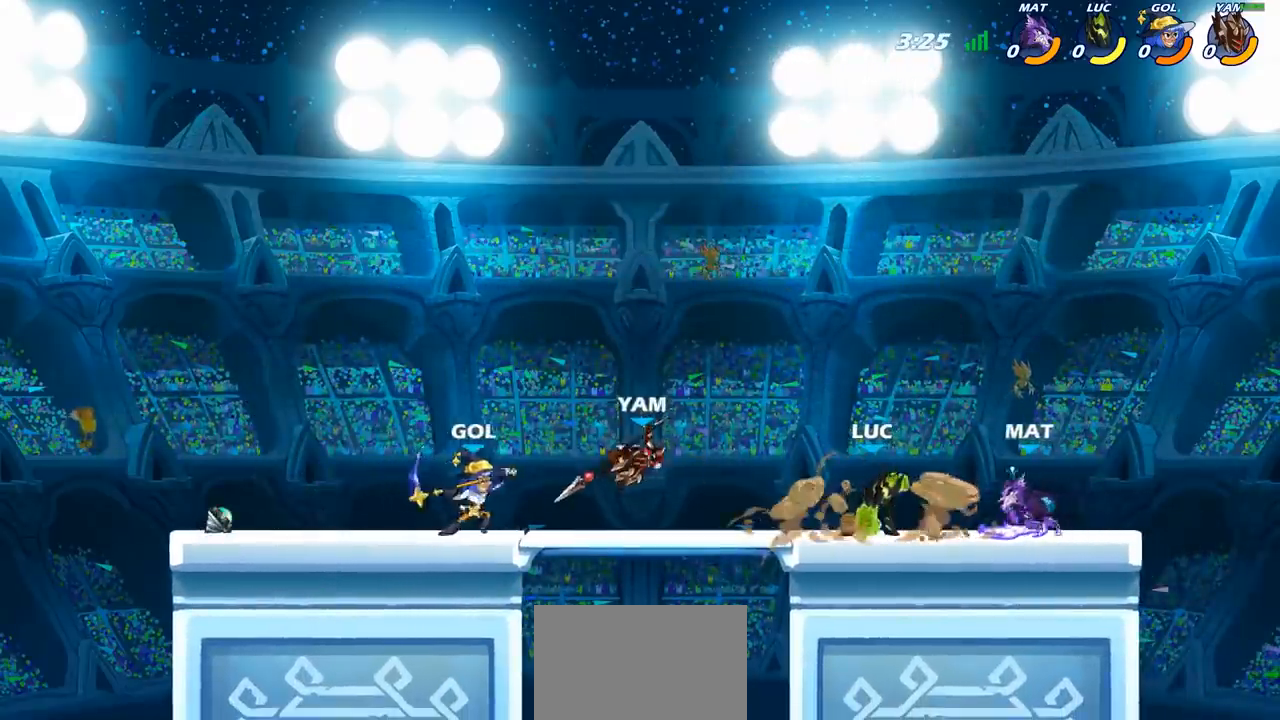
{"buttons": [], "left_stick": "up", "right_stick": "center", "events": [[233, "SQUARE", "down"], [317, "SQUARE", "up"], [467, "left_stick", "up"]]}
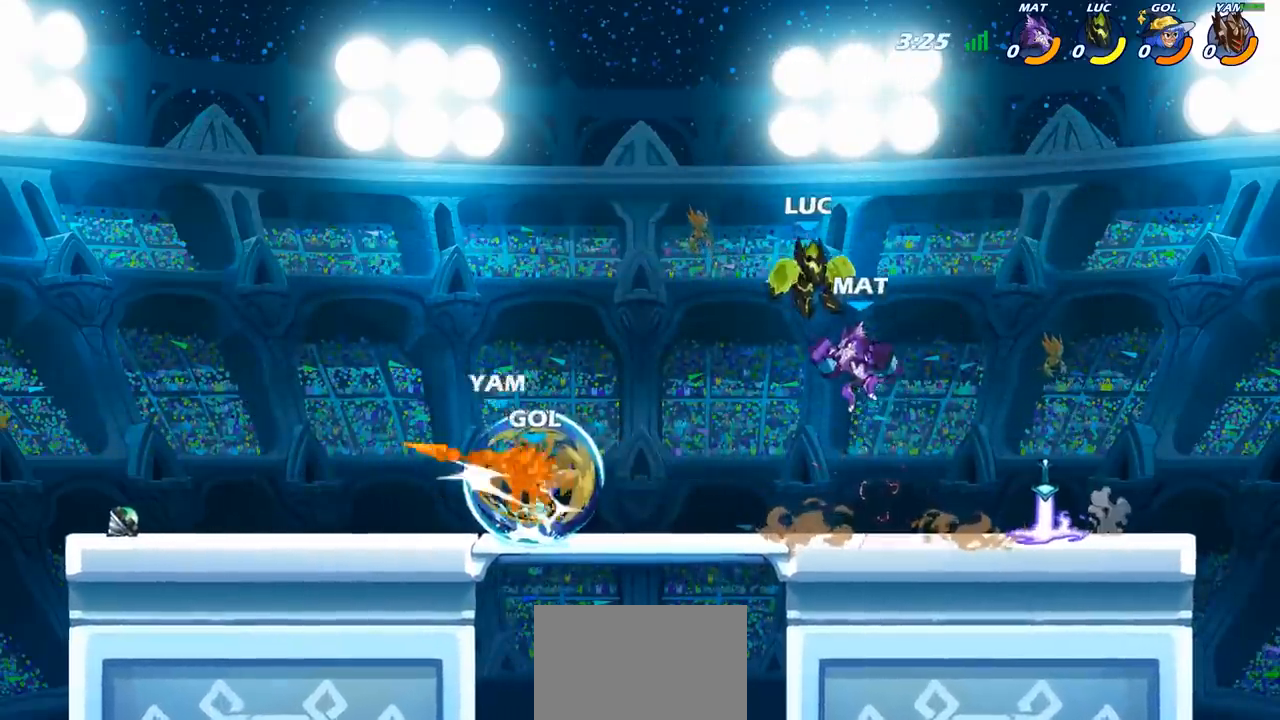
{"buttons": ["CIRCLE"], "left_stick": "down-left", "right_stick": "center", "events": [[17, "left_stick", "up-left"], [50, "R2", "down"], [100, "CROSS", "down"], [267, "CROSS", "up"], [283, "R2", "up"], [333, "left_stick", "down-left"], [417, "CIRCLE", "down"]]}
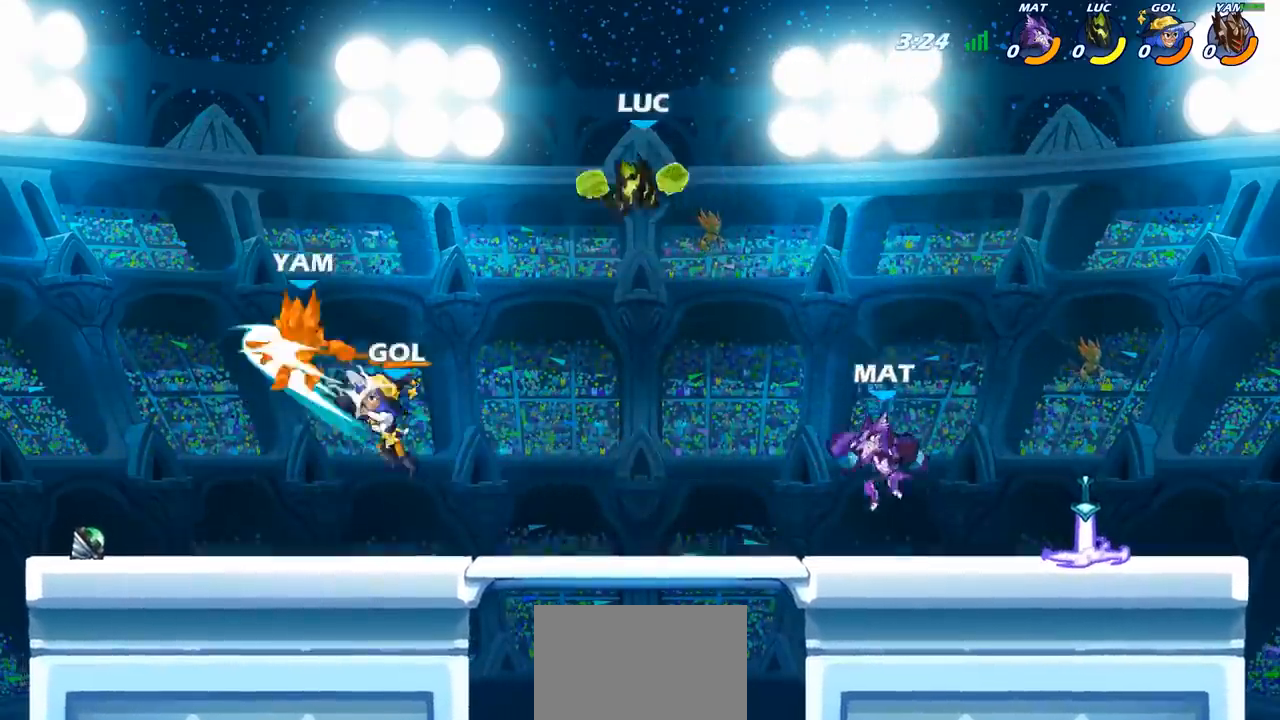
{"buttons": [], "left_stick": "center", "right_stick": "center", "events": [[267, "CIRCLE", "up"], [267, "left_stick", "up-left"], [333, "left_stick", "center"]]}
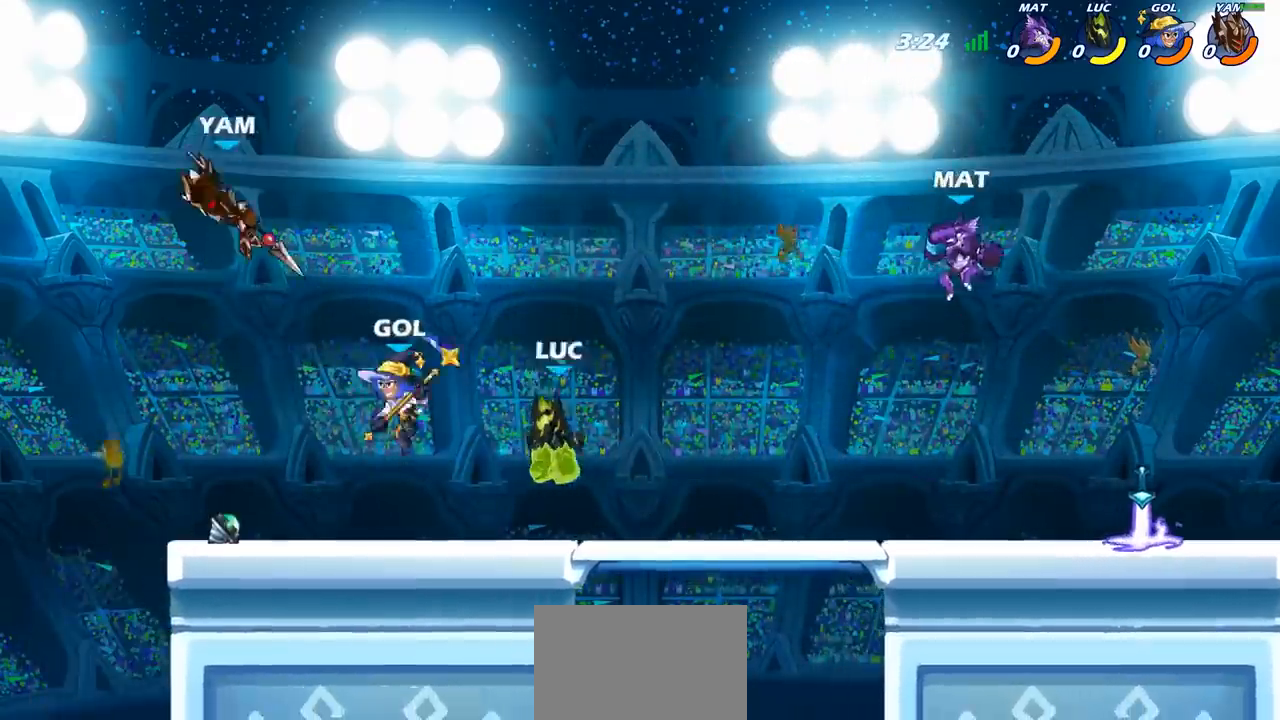
{"buttons": ["CIRCLE"], "left_stick": "center", "right_stick": "center", "events": [[83, "left_stick", "left"], [233, "R2", "down"], [333, "left_stick", "center"], [367, "R2", "up"], [383, "CIRCLE", "down"]]}
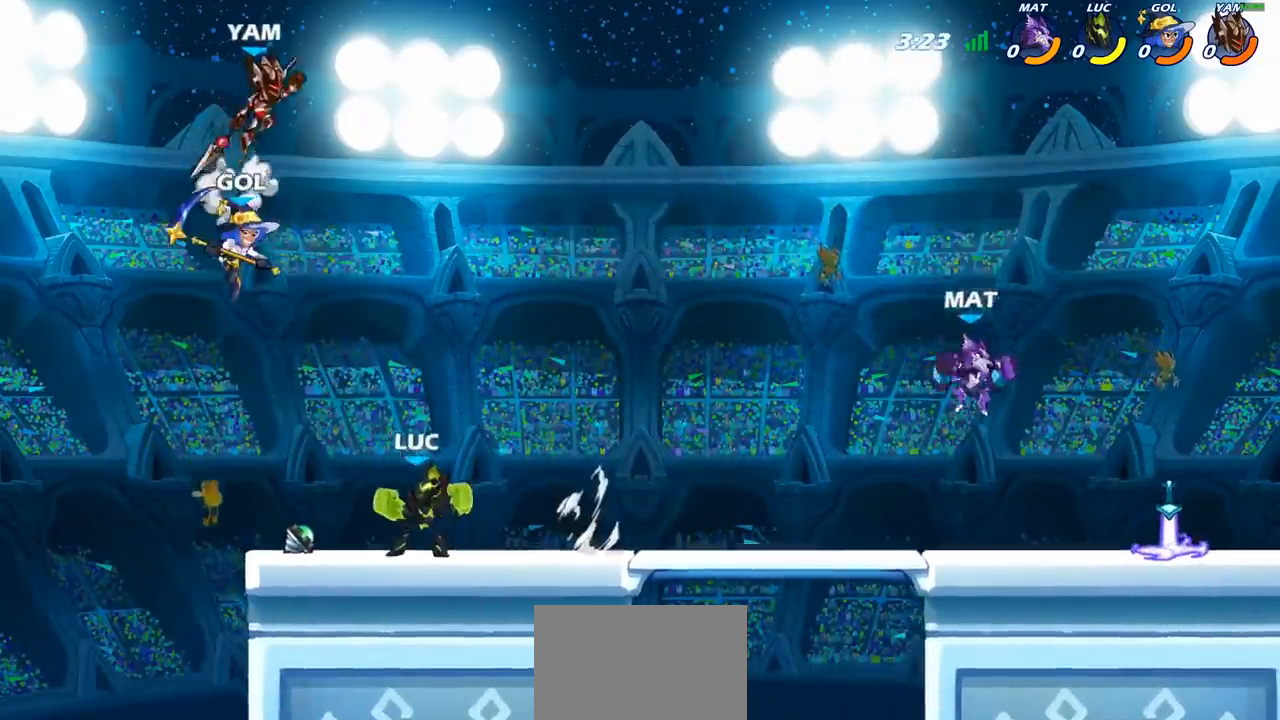
{"buttons": [], "left_stick": "center", "right_stick": "center", "events": [[300, "CIRCLE", "up"]]}
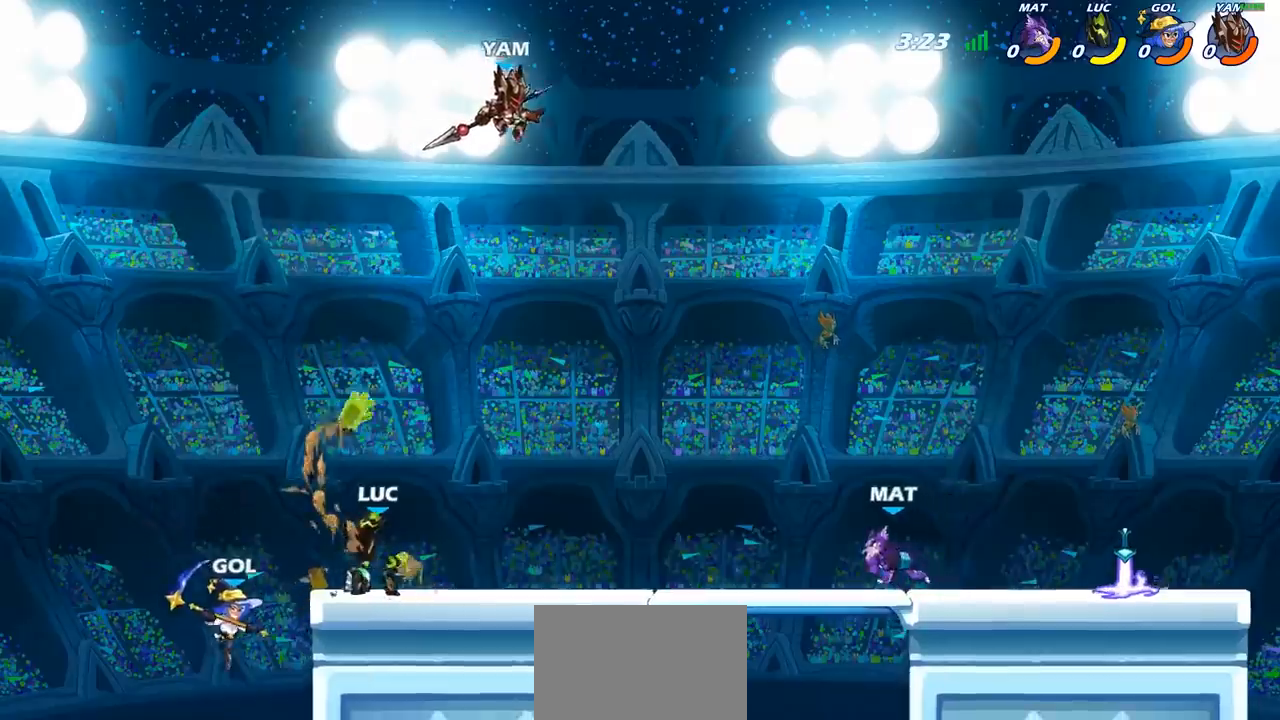
{"buttons": ["CROSS"], "left_stick": "right", "right_stick": "center", "events": [[250, "left_stick", "right"], [367, "CROSS", "down"]]}
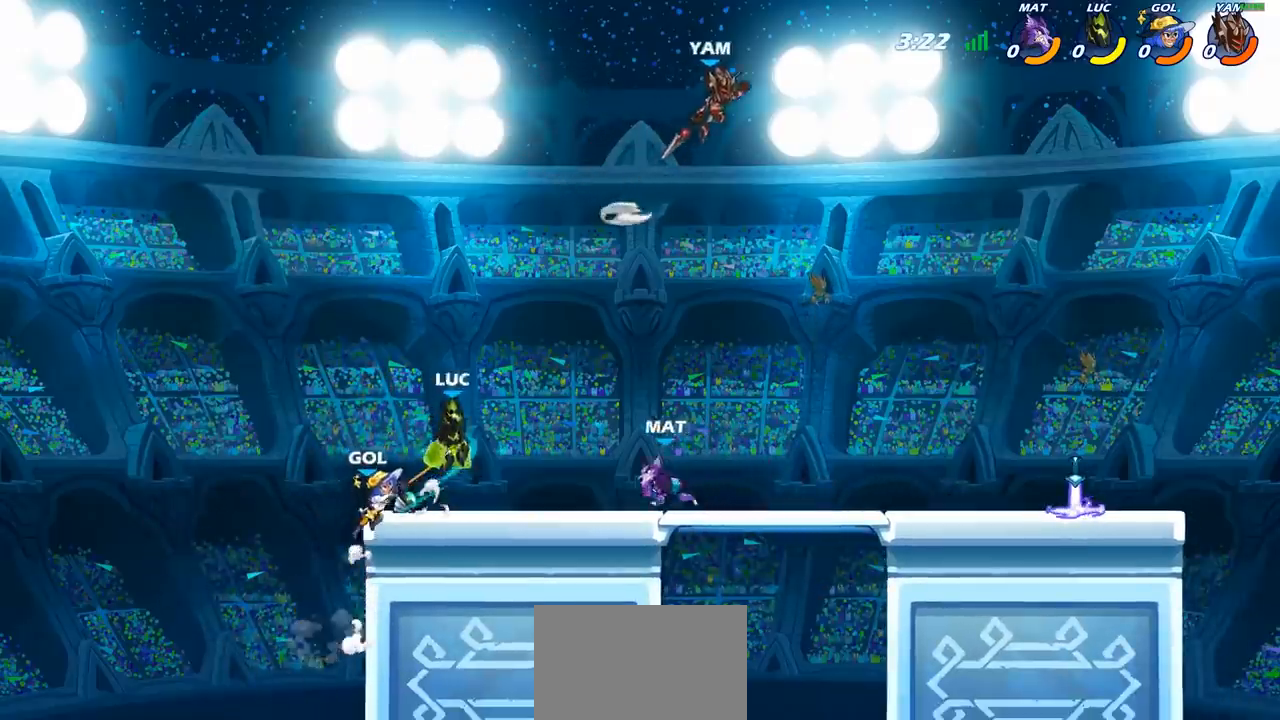
{"buttons": [], "left_stick": "right", "right_stick": "center", "events": [[17, "CROSS", "up"], [17, "R2", "down"], [233, "R2", "up"], [250, "left_stick", "down-right"], [433, "left_stick", "right"]]}
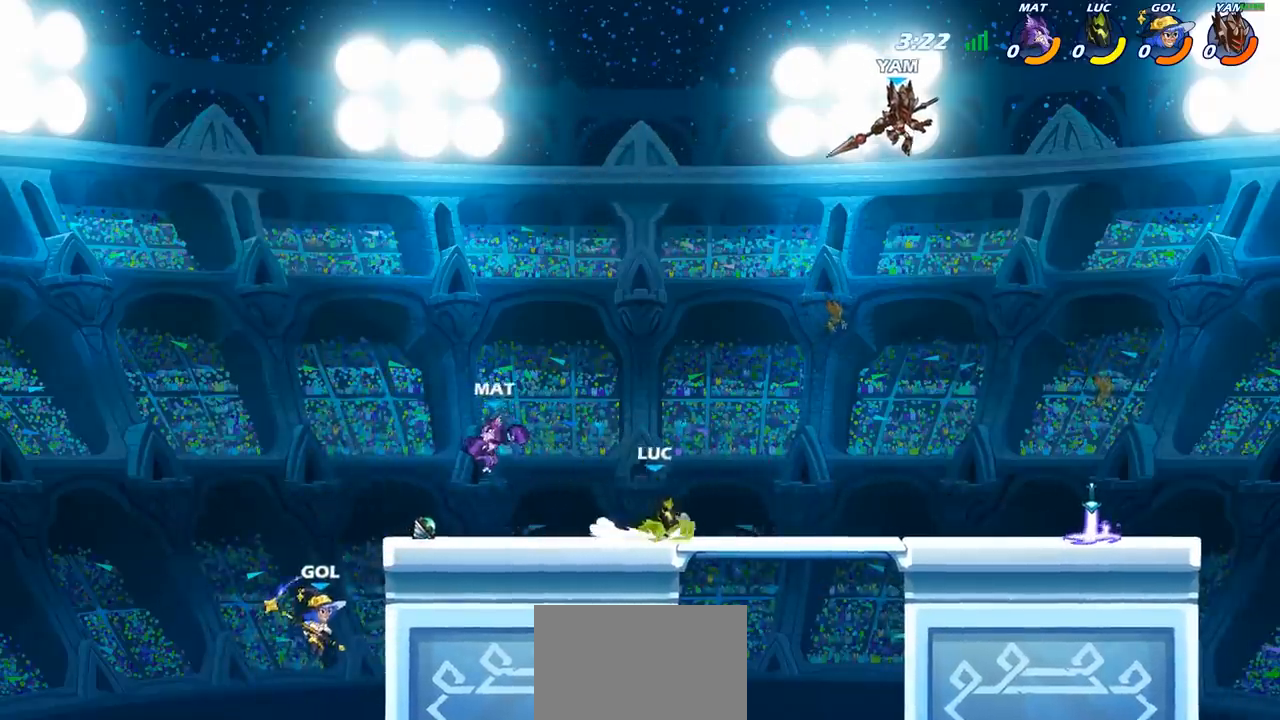
{"buttons": [], "left_stick": "down-right", "right_stick": "center", "events": [[100, "R2", "down"], [367, "R2", "up"], [367, "left_stick", "down-right"]]}
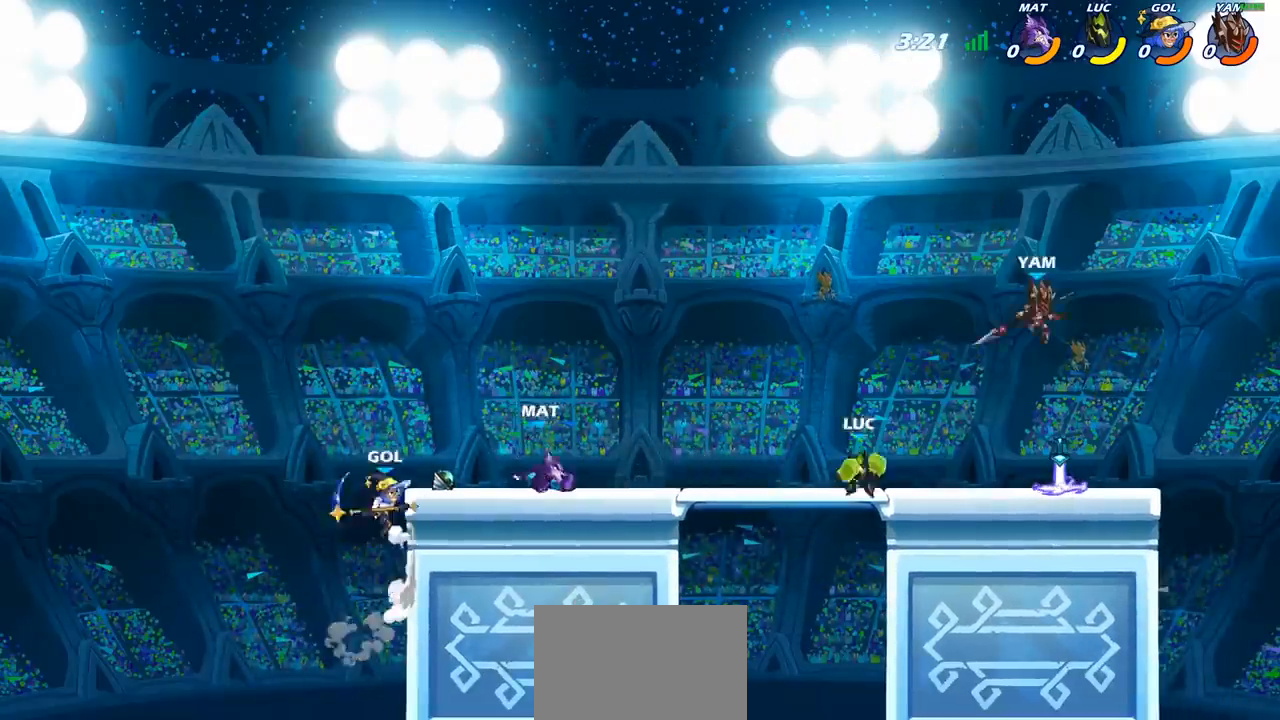
{"buttons": [], "left_stick": "center", "right_stick": "center", "events": [[67, "R2", "down"], [150, "left_stick", "down"], [200, "SQUARE", "down"], [283, "R2", "up"], [317, "SQUARE", "up"], [350, "left_stick", "center"]]}
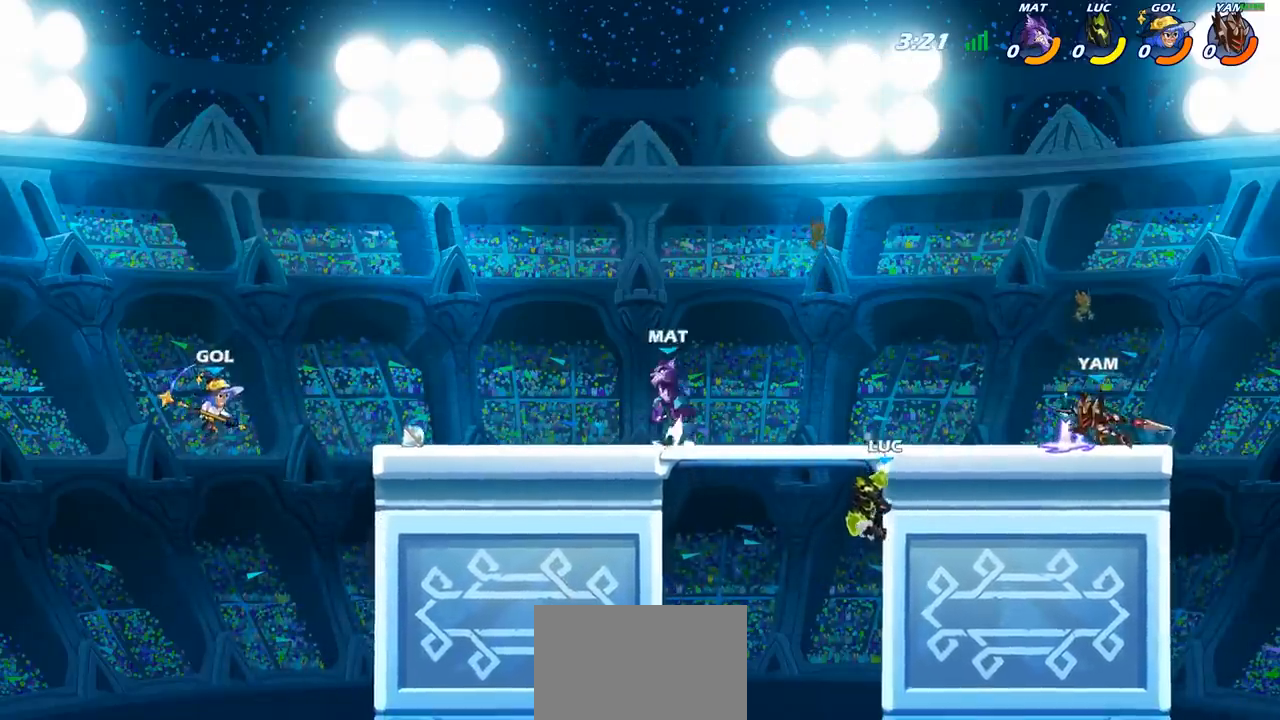
{"buttons": ["CIRCLE"], "left_stick": "right", "right_stick": "center", "events": [[50, "left_stick", "left"], [217, "left_stick", "right"], [350, "CROSS", "down"], [483, "CIRCLE", "down"], [500, "CROSS", "up"]]}
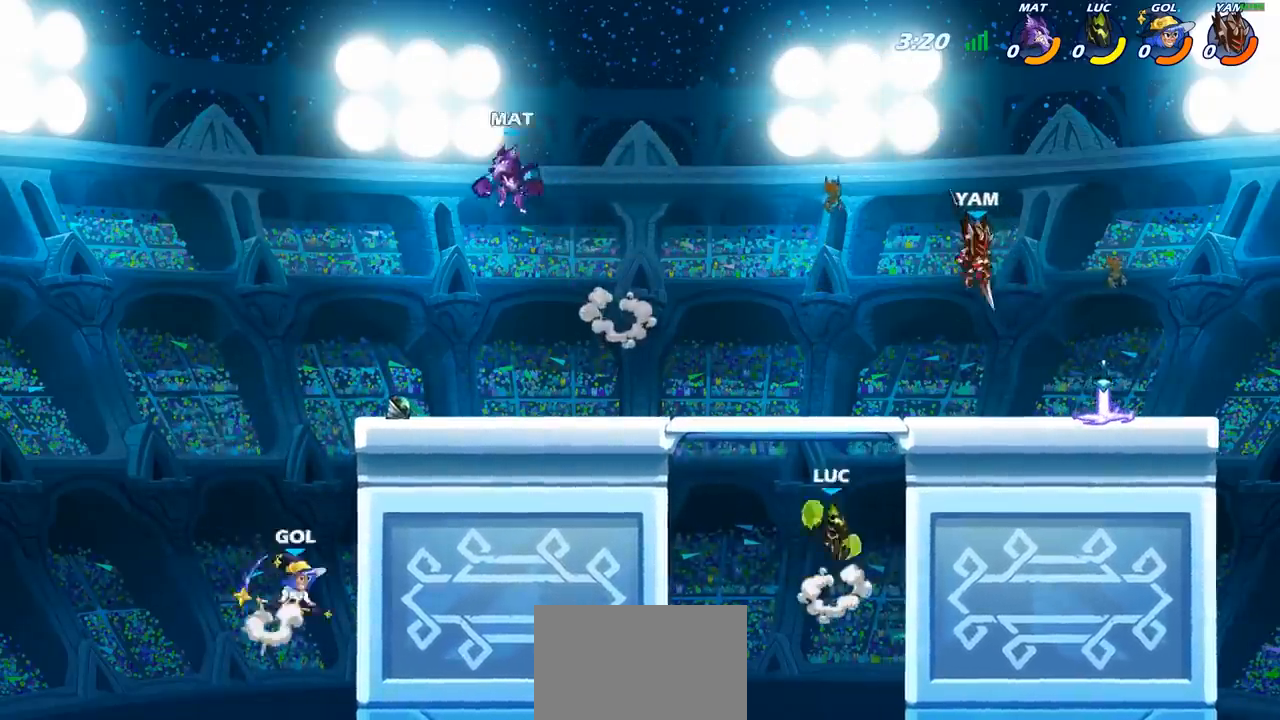
{"buttons": [], "left_stick": "right", "right_stick": "center", "events": [[133, "CIRCLE", "up"]]}
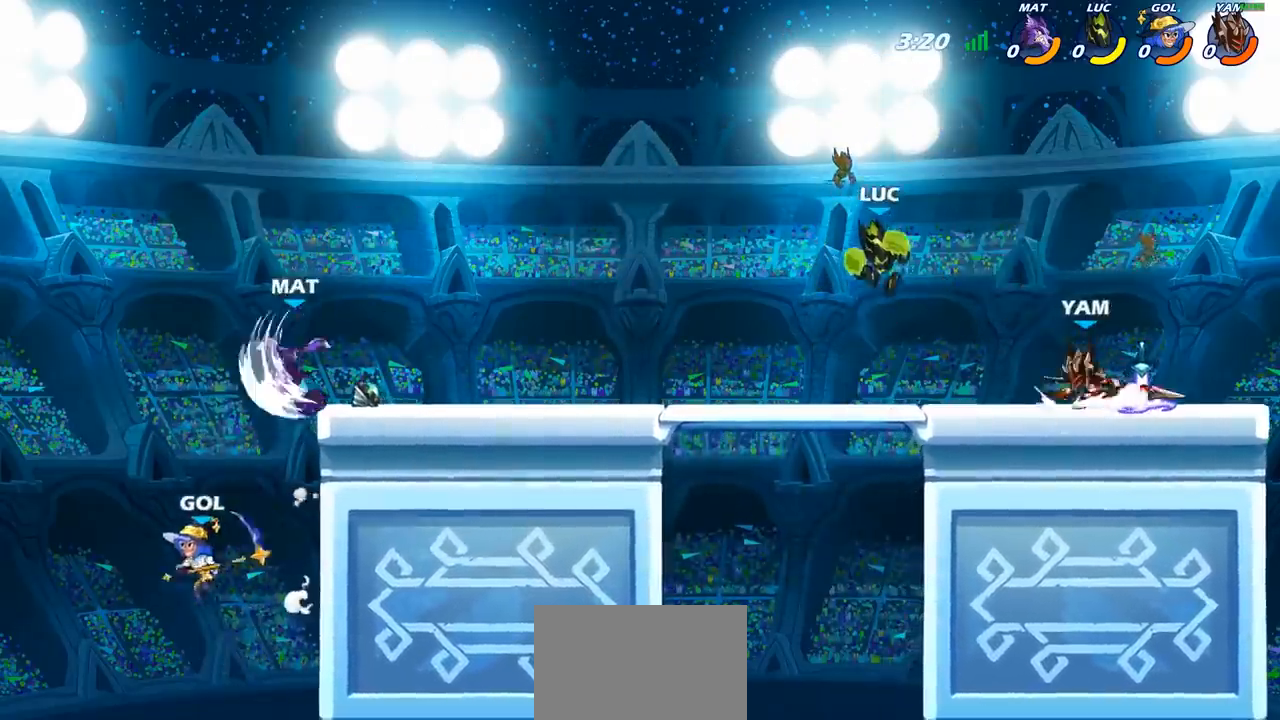
{"buttons": [], "left_stick": "right", "right_stick": "center", "events": [[100, "SQUARE", "down"], [183, "SQUARE", "up"]]}
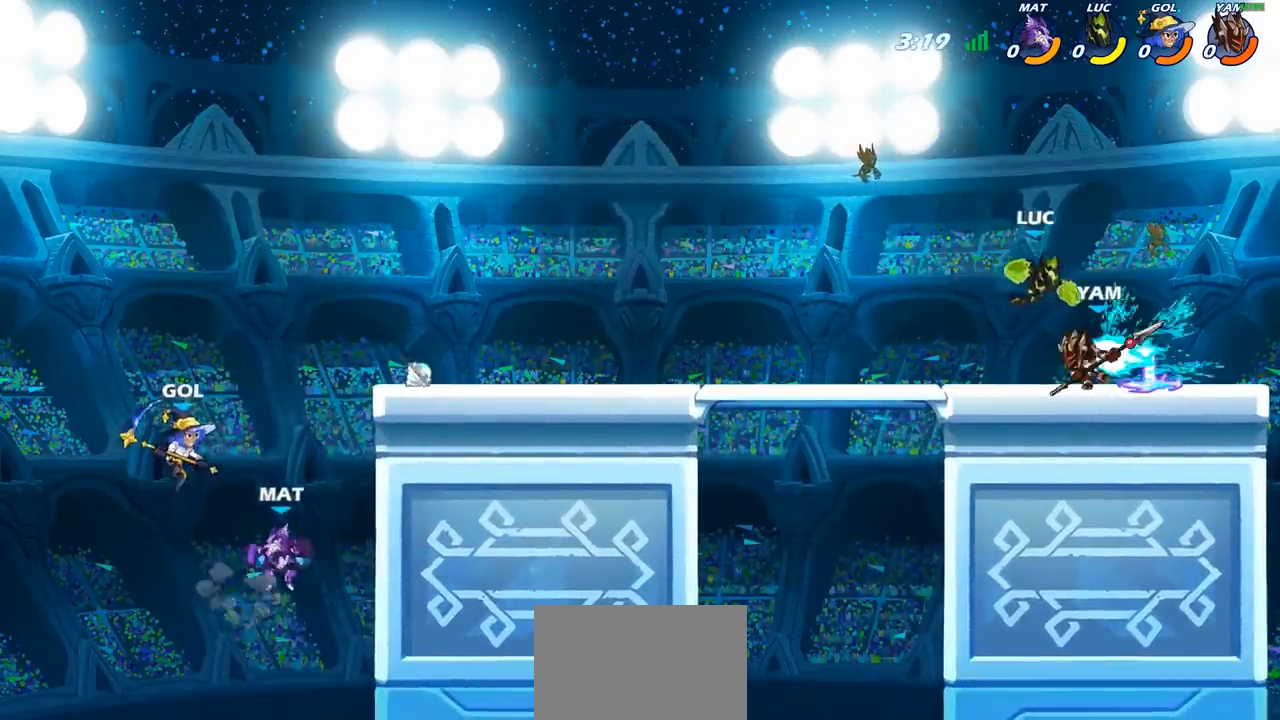
{"buttons": ["SQUARE"], "left_stick": "down-left", "right_stick": "center", "events": [[67, "left_stick", "left"], [317, "R2", "down"], [383, "left_stick", "down-left"], [417, "R2", "up"], [417, "SQUARE", "down"]]}
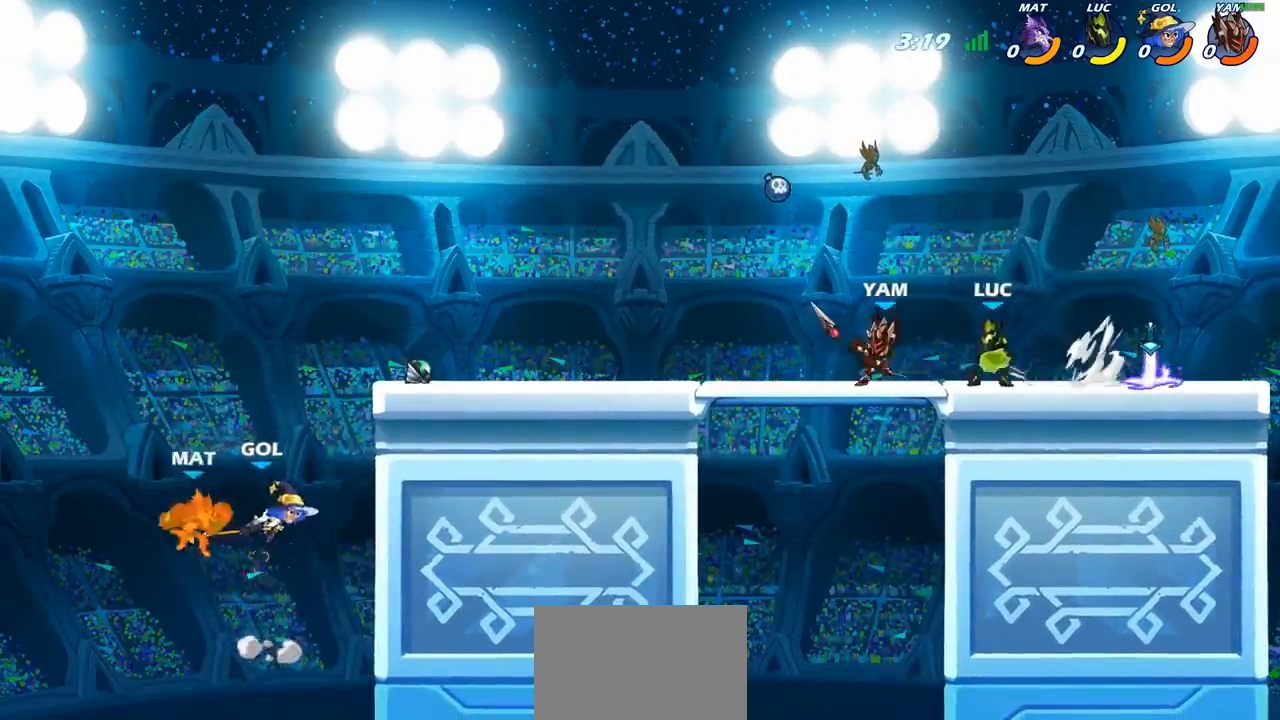
{"buttons": [], "left_stick": "center", "right_stick": "center", "events": [[17, "SQUARE", "up"], [50, "left_stick", "center"], [250, "left_stick", "left"], [317, "CIRCLE", "down"], [383, "left_stick", "center"], [400, "CIRCLE", "up"]]}
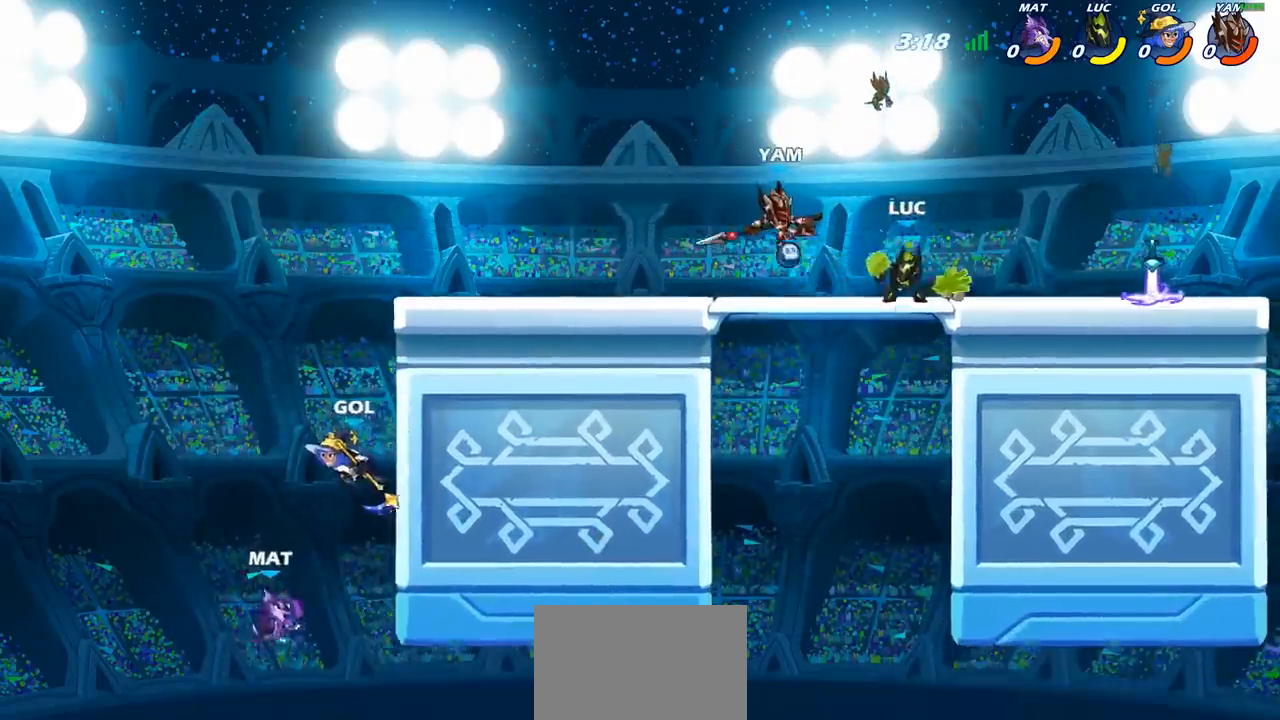
{"buttons": [], "left_stick": "center", "right_stick": "center", "events": []}
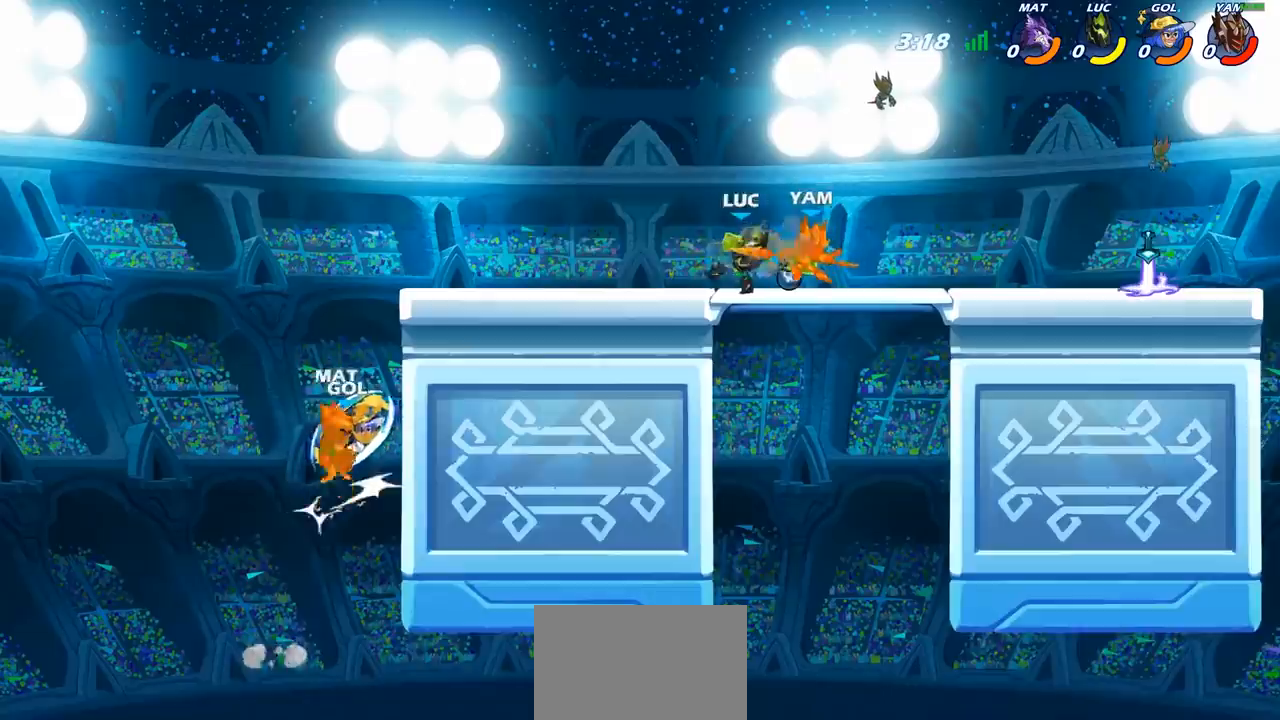
{"buttons": [], "left_stick": "left", "right_stick": "center", "events": [[417, "left_stick", "left"]]}